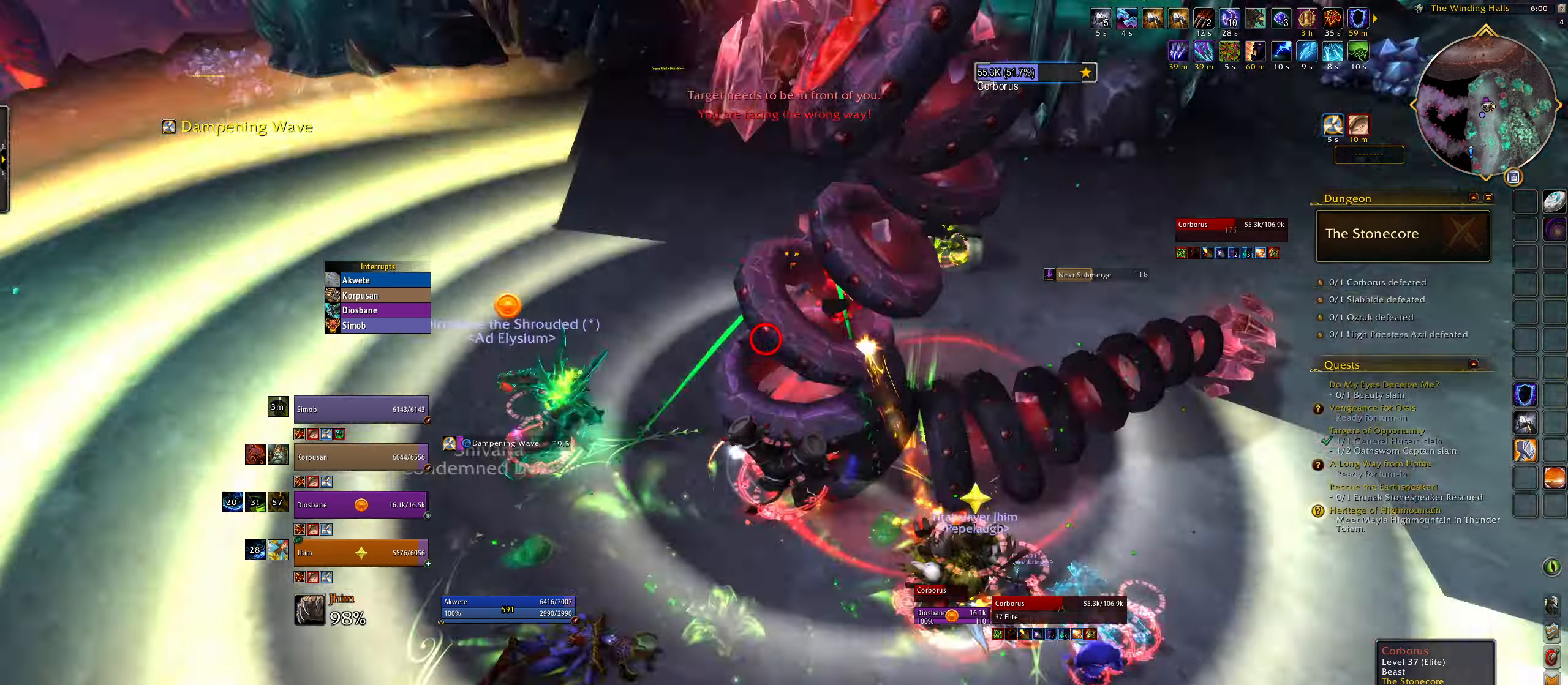
Gameplay with keyboard and mouse; each line is a JSON object with the keys and mouse buttons held at the frame after it. "events" lists presses ("down") and releases ("up") of "1", "2", "3", "4", "5", "a", "alt", "b", "c", "ctrl", "d", "e", "f", "g", "q", "r", "s", "shift", "space", "t", "tab", "w", "z", "mouse_left", "mouse_wheel", "mouse_right", "mouse_mb4" and "mouse_mb5" between this image and that frame as [ms after this image, input, new state], when the widget could be followed in between. "mouse_left", "mouse_wheel", "mouse_right", "mouse_mb4", "mouse_mb5" = the "left", "wheel", "right", "mb4", "mb5" buttons of the "mouse" list. No other keys are recorded. "wheel" means that the mouse wheel is clicked or scrolled. Mouse movement is not recorded.
{"keys": ["3", "e"], "mouse": ["right"], "events": [[17, "3", "down"], [117, "3", "up"], [217, "3", "down"], [317, "3", "up"], [433, "e", "down"], [500, "3", "down"]]}
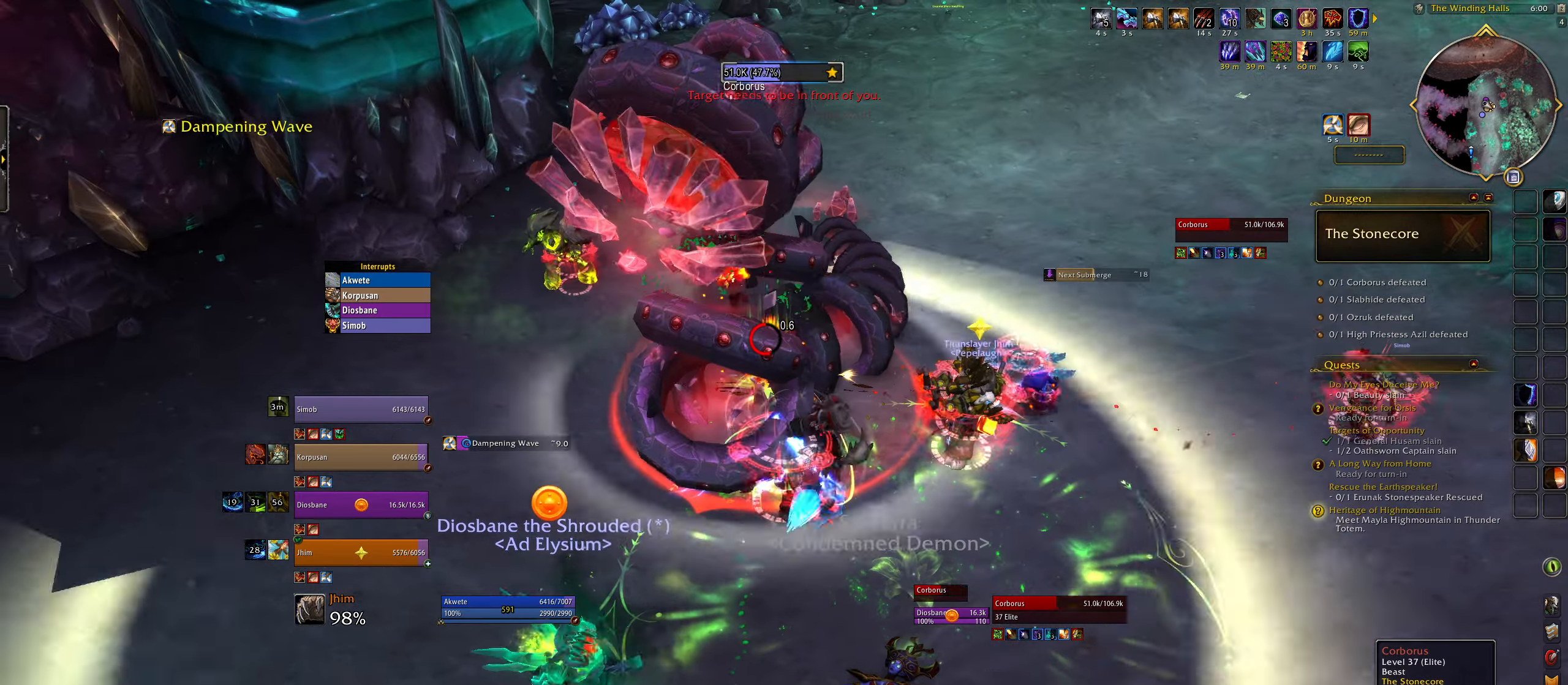
{"keys": ["e"], "mouse": ["right"], "events": [[100, "3", "up"], [200, "3", "down"], [300, "3", "up"], [400, "3", "down"], [500, "3", "up"]]}
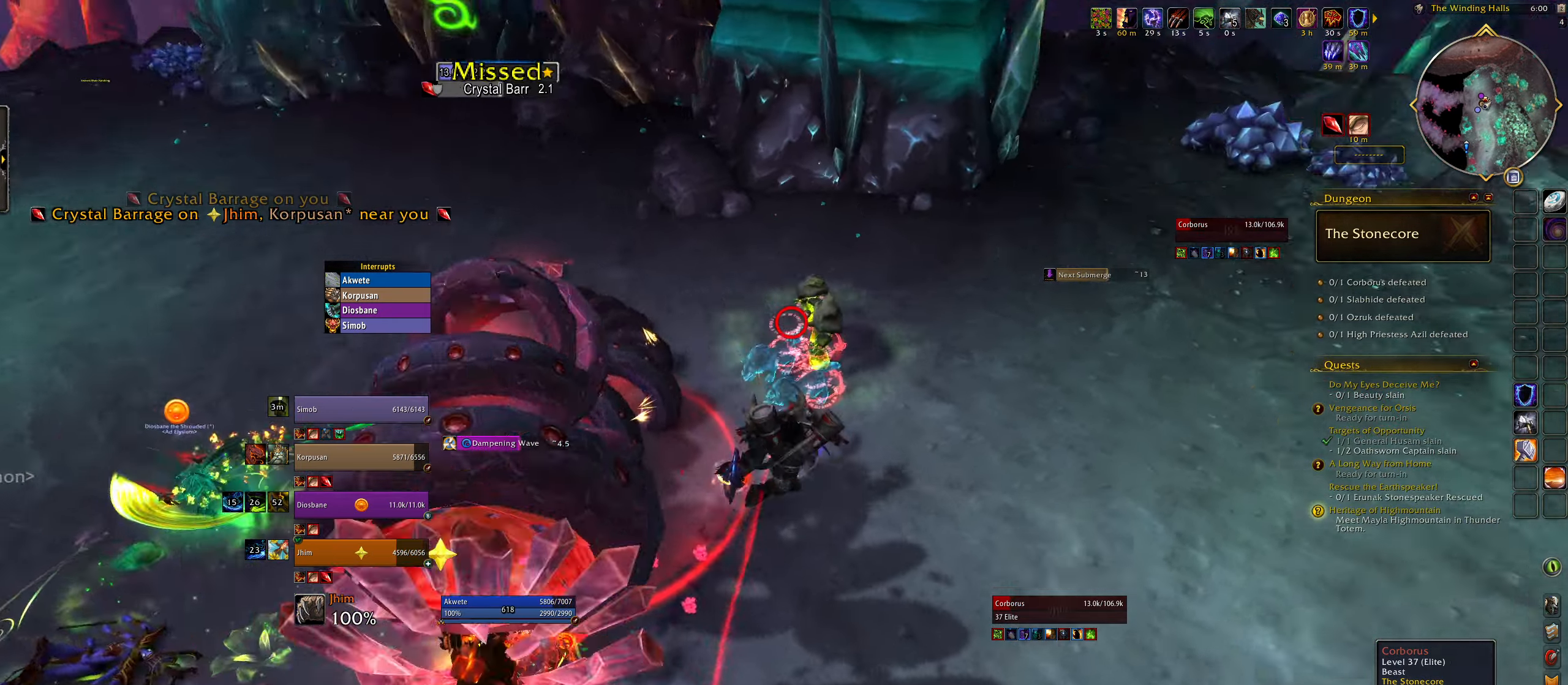
{"keys": ["e", "space"], "mouse": ["right"], "events": [[100, "3", "down"], [200, "3", "up"], [283, "3", "down"], [383, "space", "down"], [400, "3", "up"]]}
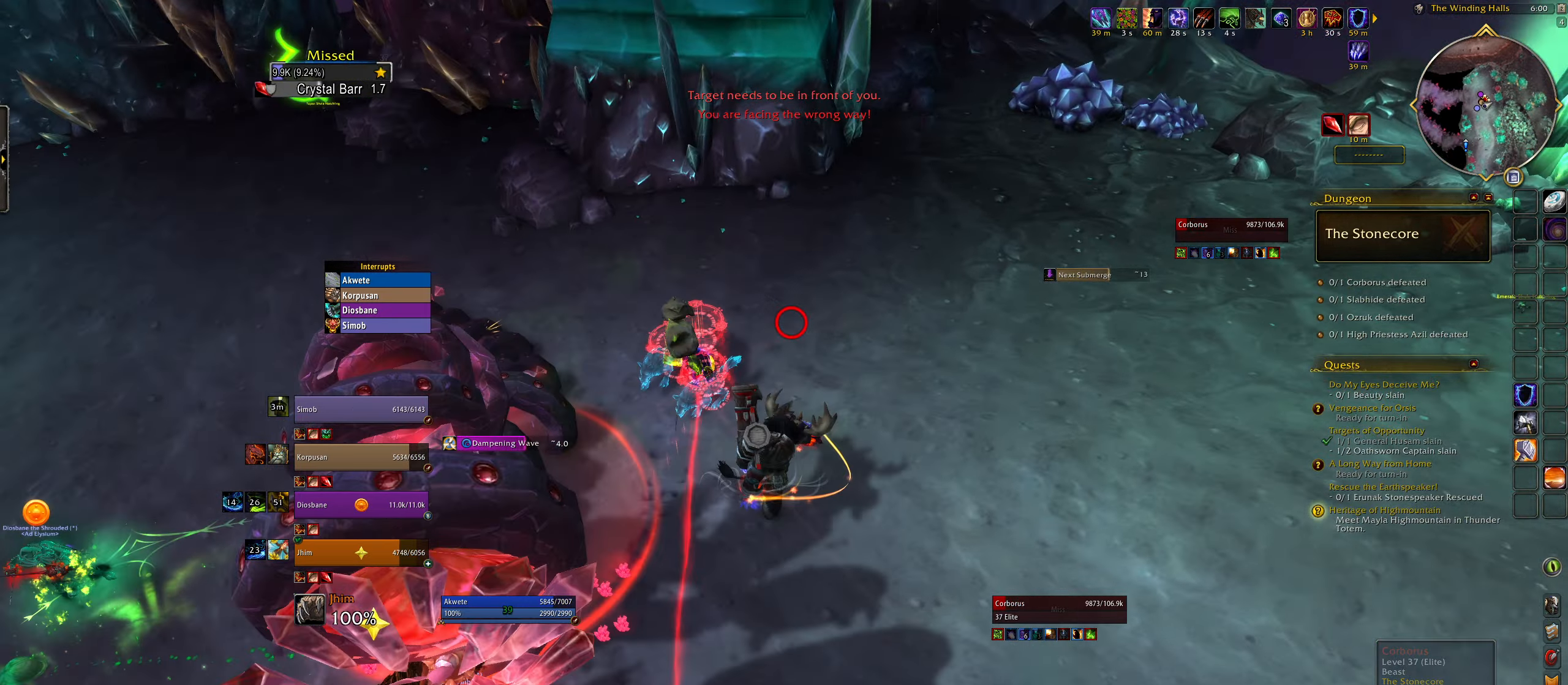
{"keys": ["3"], "mouse": ["right"], "events": [[17, "3", "down"], [50, "e", "up"], [50, "space", "up"], [100, "3", "up"], [233, "3", "down"], [350, "3", "up"], [450, "3", "down"]]}
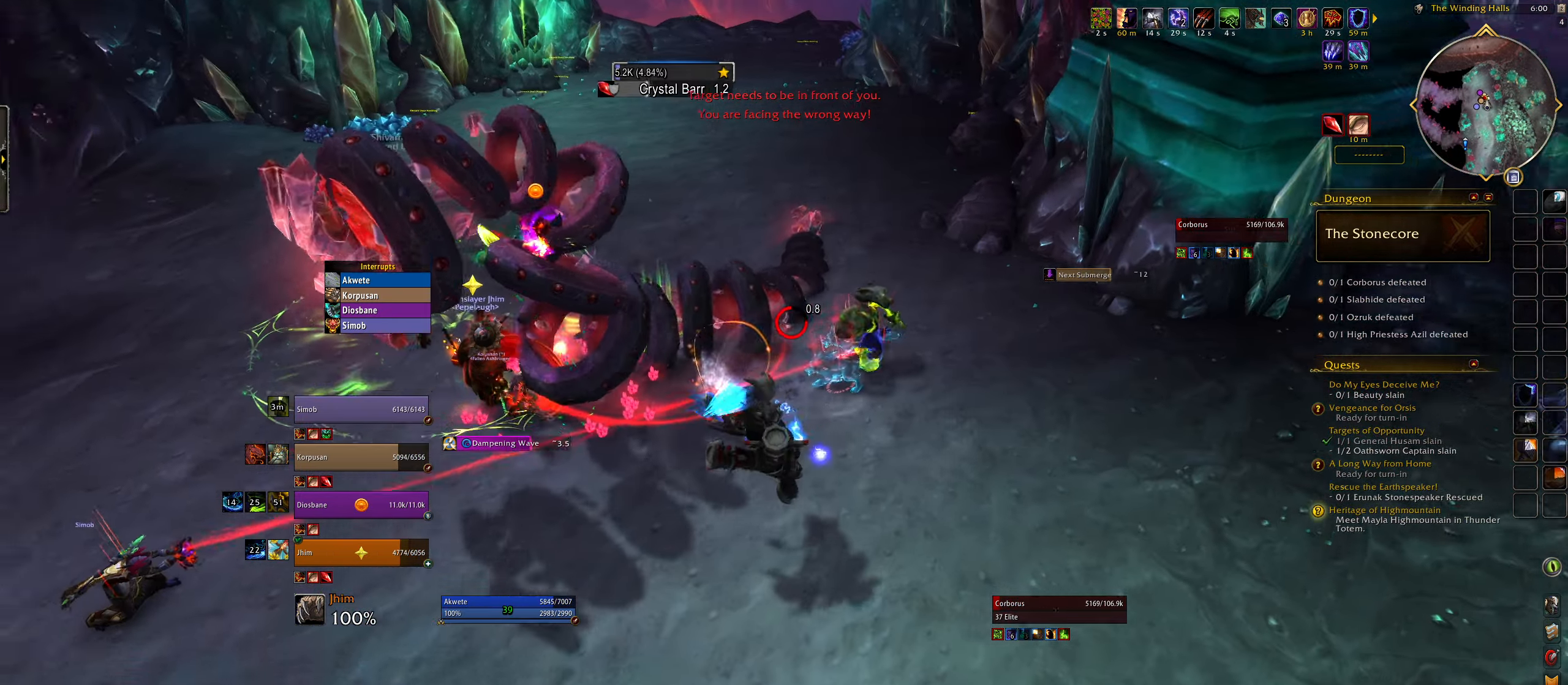
{"keys": ["3"], "mouse": ["left", "right"], "events": [[17, "q", "down"], [33, "3", "up"], [150, "3", "down"], [233, "3", "up"], [333, "3", "down"], [350, "mouse_left", "down"], [367, "q", "up"], [400, "3", "up"], [417, "3", "down"], [417, "e", "down"], [500, "e", "up"]]}
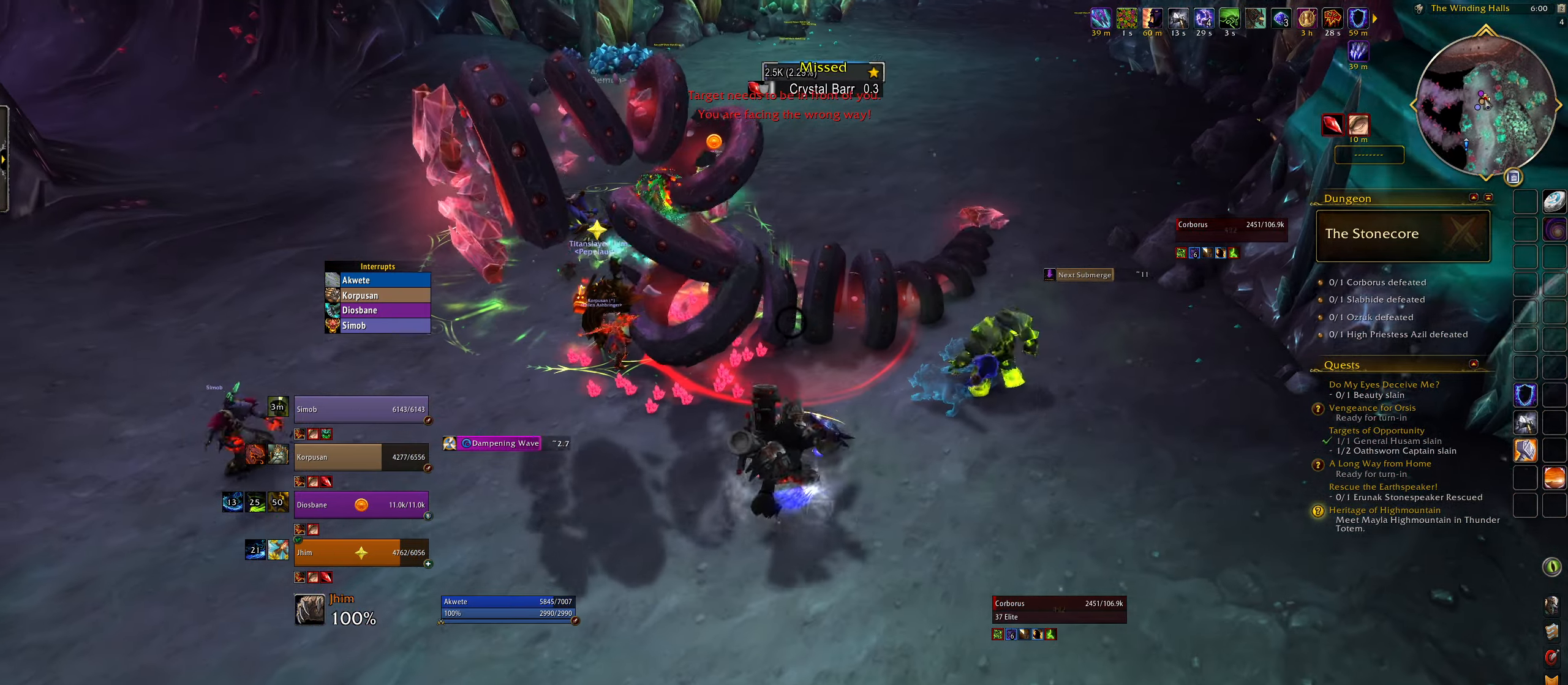
{"keys": [], "mouse": ["right"], "events": [[33, "3", "up"], [150, "3", "down"], [250, "3", "up"], [350, "3", "down"], [367, "e", "down"], [400, "mouse_left", "up"], [467, "3", "up"], [500, "e", "up"]]}
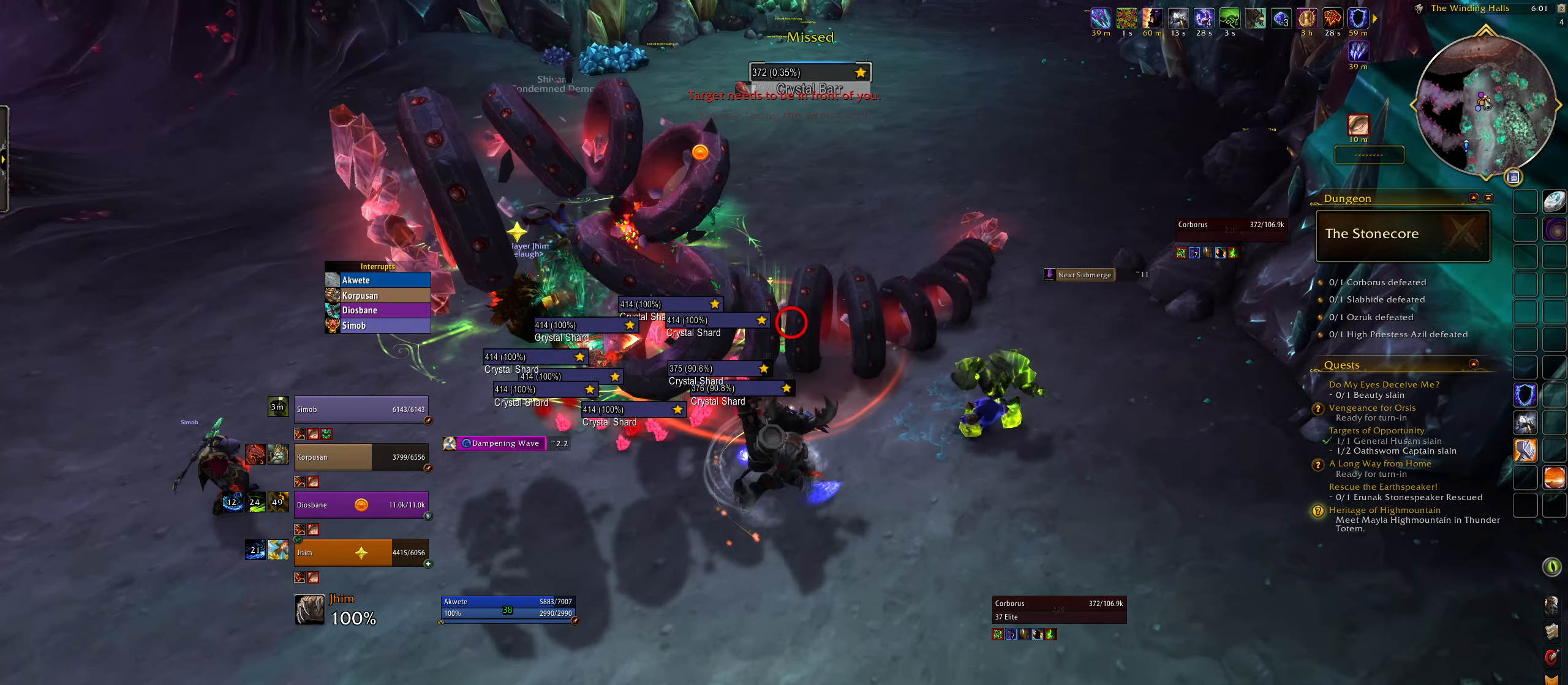
{"keys": [], "mouse": [], "events": [[267, "mouse_right", "up"]]}
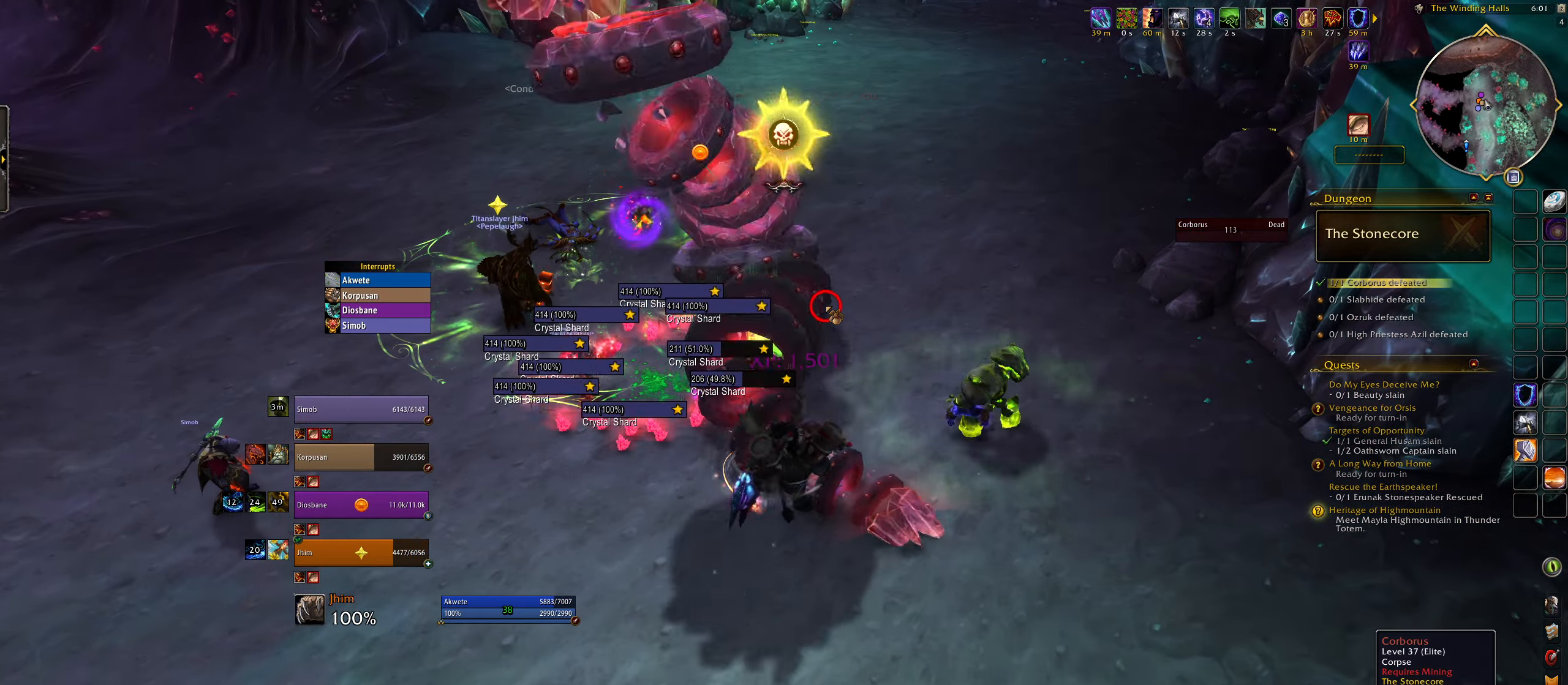
{"keys": [], "mouse": [], "events": [[33, "4", "down"], [150, "4", "up"], [233, "4", "down"], [333, "4", "up"]]}
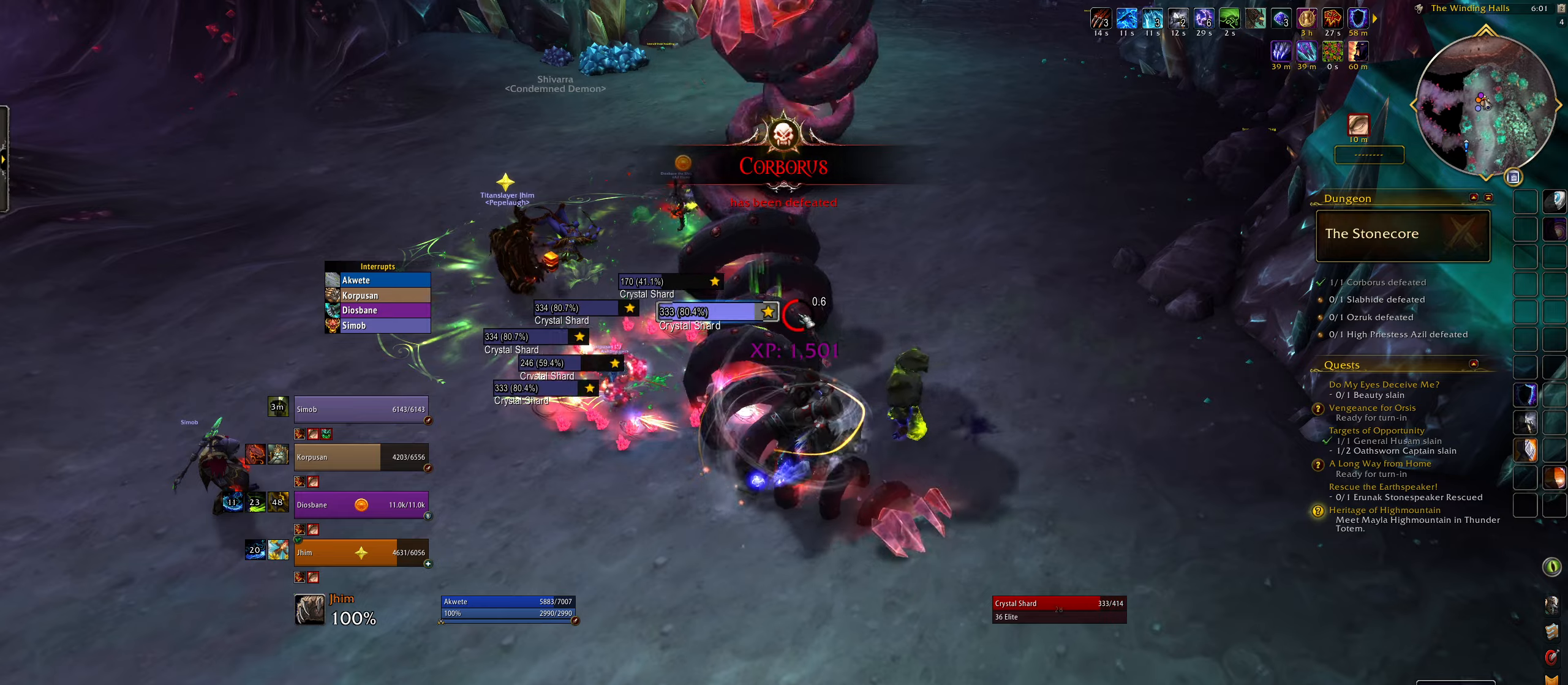
{"keys": ["q", "w"], "mouse": ["right"], "events": [[33, "w", "down"], [50, "q", "down"], [233, "q", "up"], [250, "w", "up"], [300, "mouse_right", "down"], [350, "q", "down"], [383, "w", "down"]]}
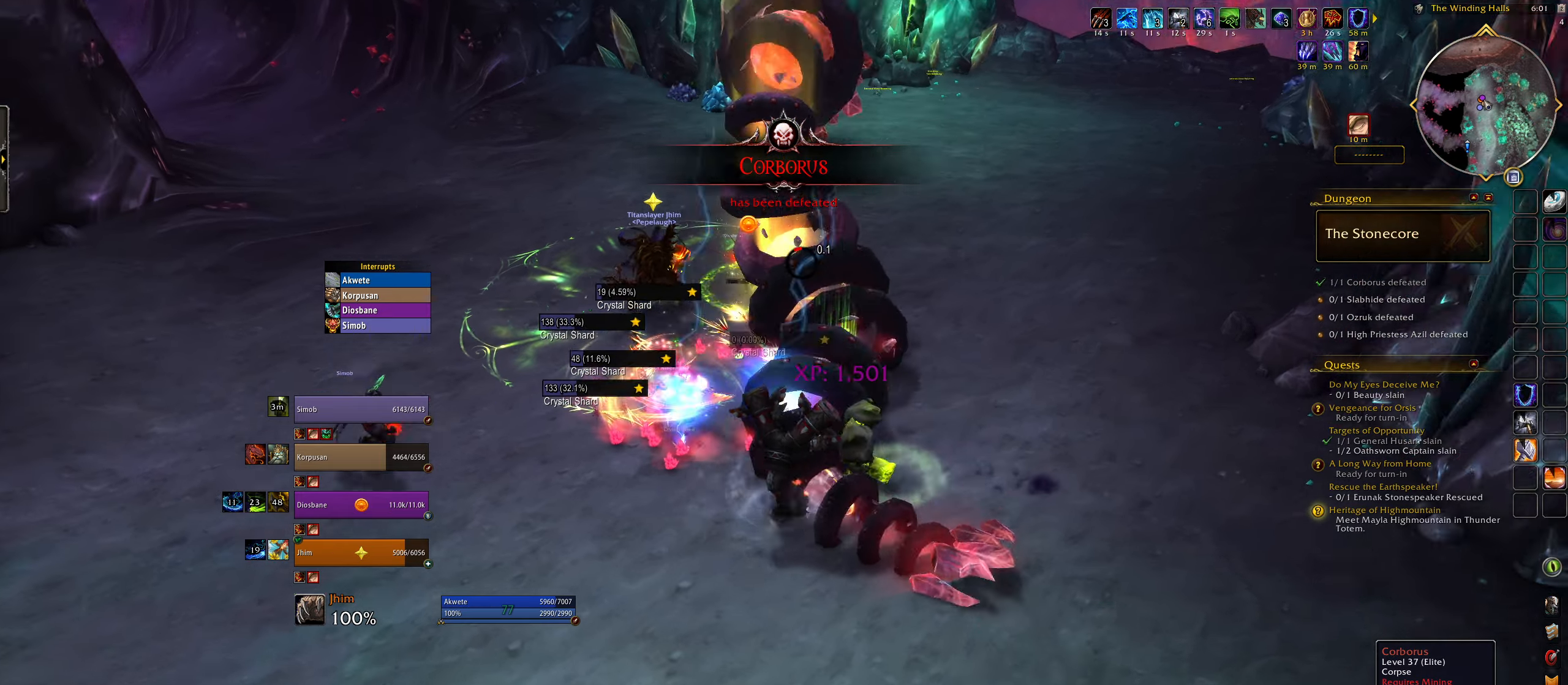
{"keys": ["3", "alt", "w"], "mouse": [], "events": [[33, "mouse_left", "down"], [167, "alt", "down"], [167, "mouse_left", "up"], [167, "q", "up"], [267, "mouse_right", "up"], [300, "3", "down"]]}
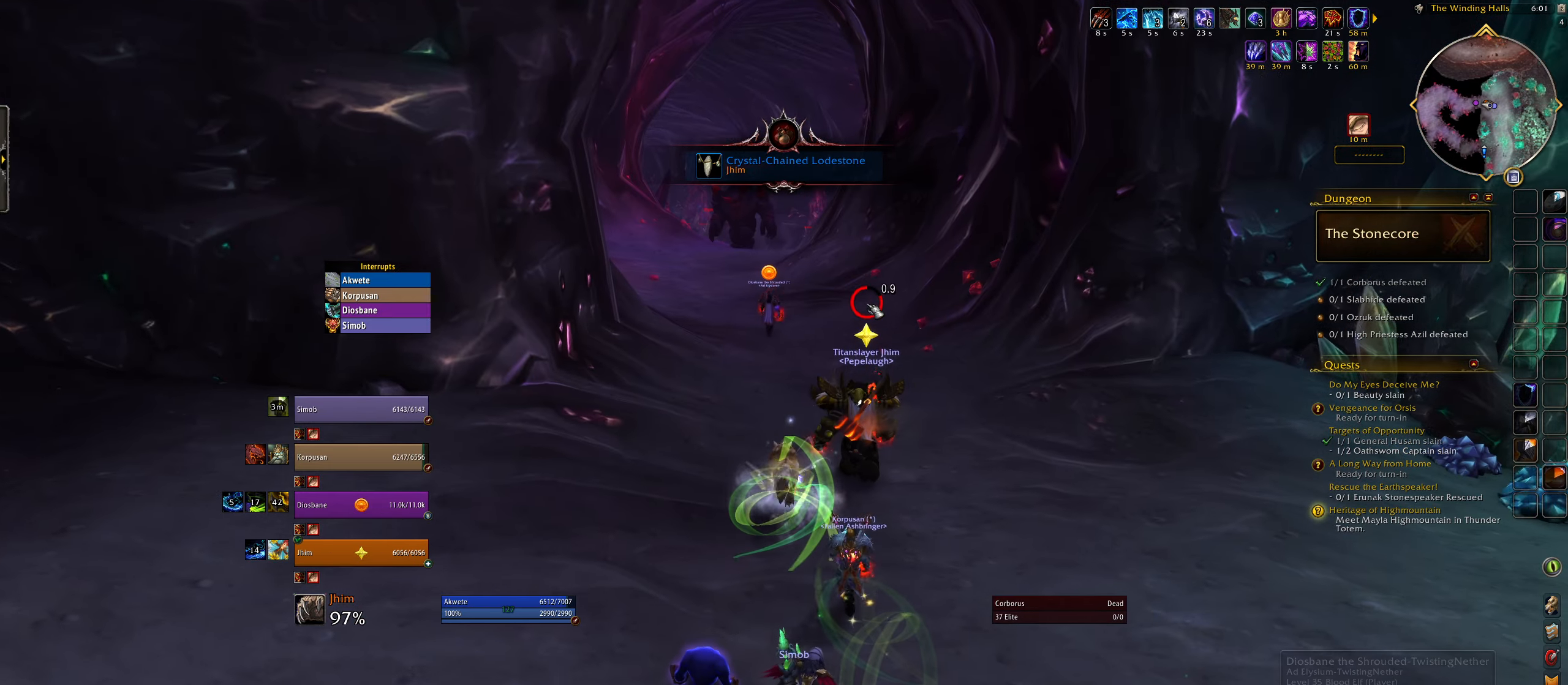
{"keys": ["w"], "mouse": [], "events": [[33, "3", "up"], [183, "alt", "up"]]}
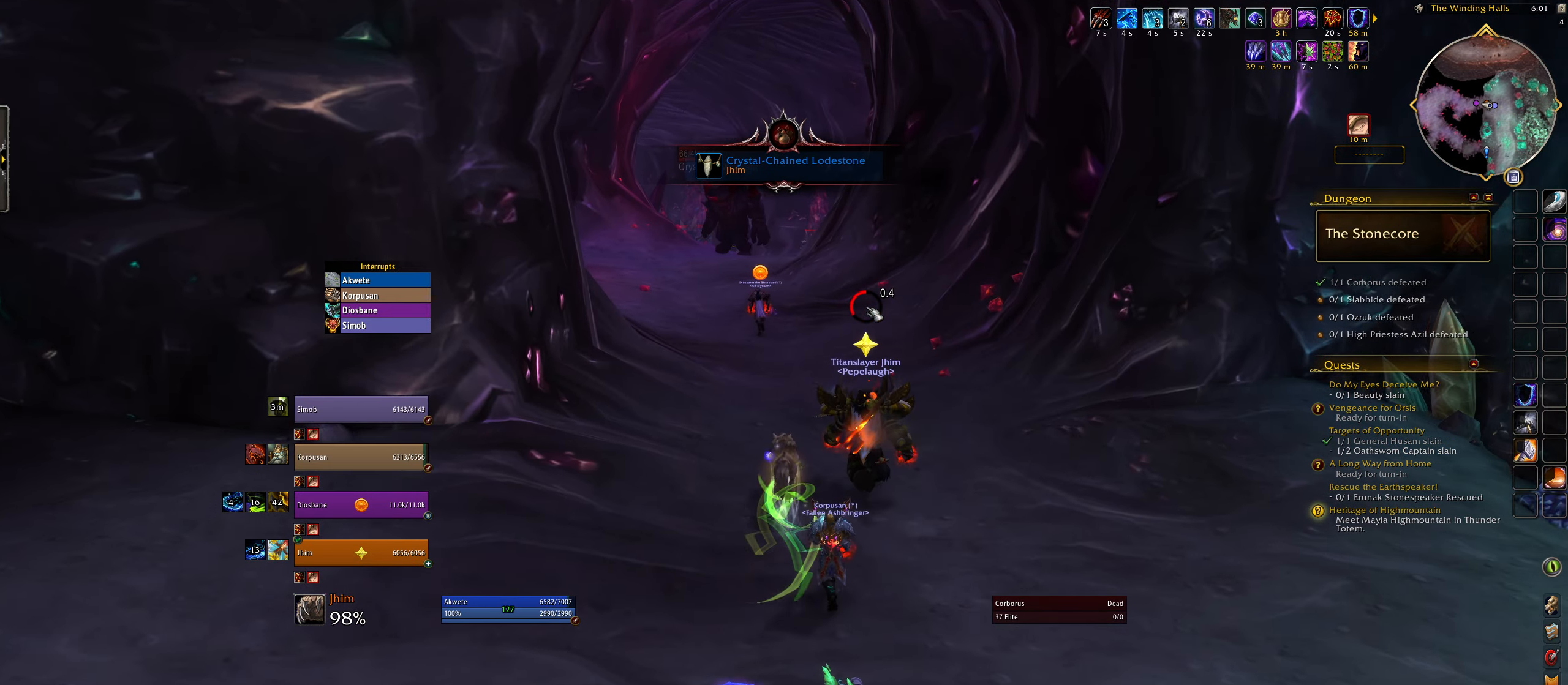
{"keys": ["w"], "mouse": [], "events": []}
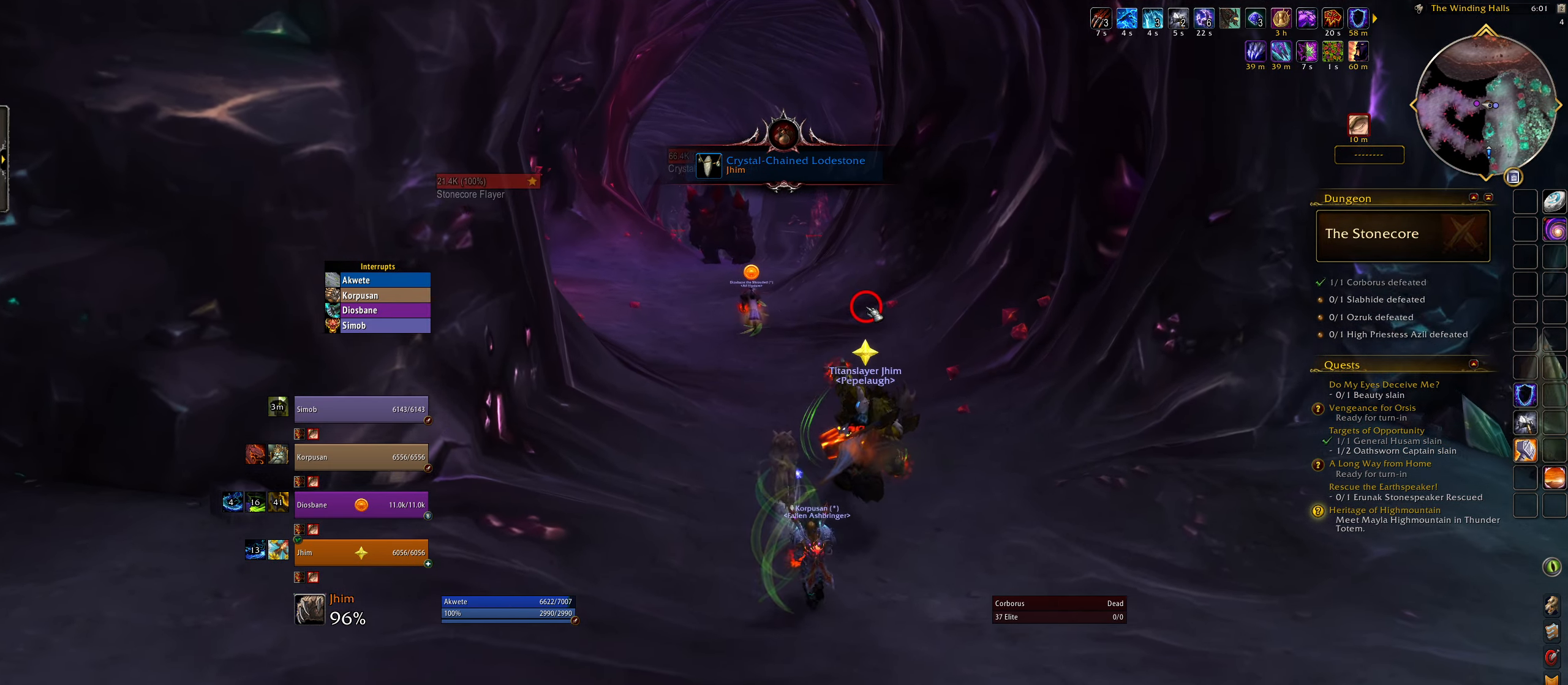
{"keys": ["w"], "mouse": [], "events": []}
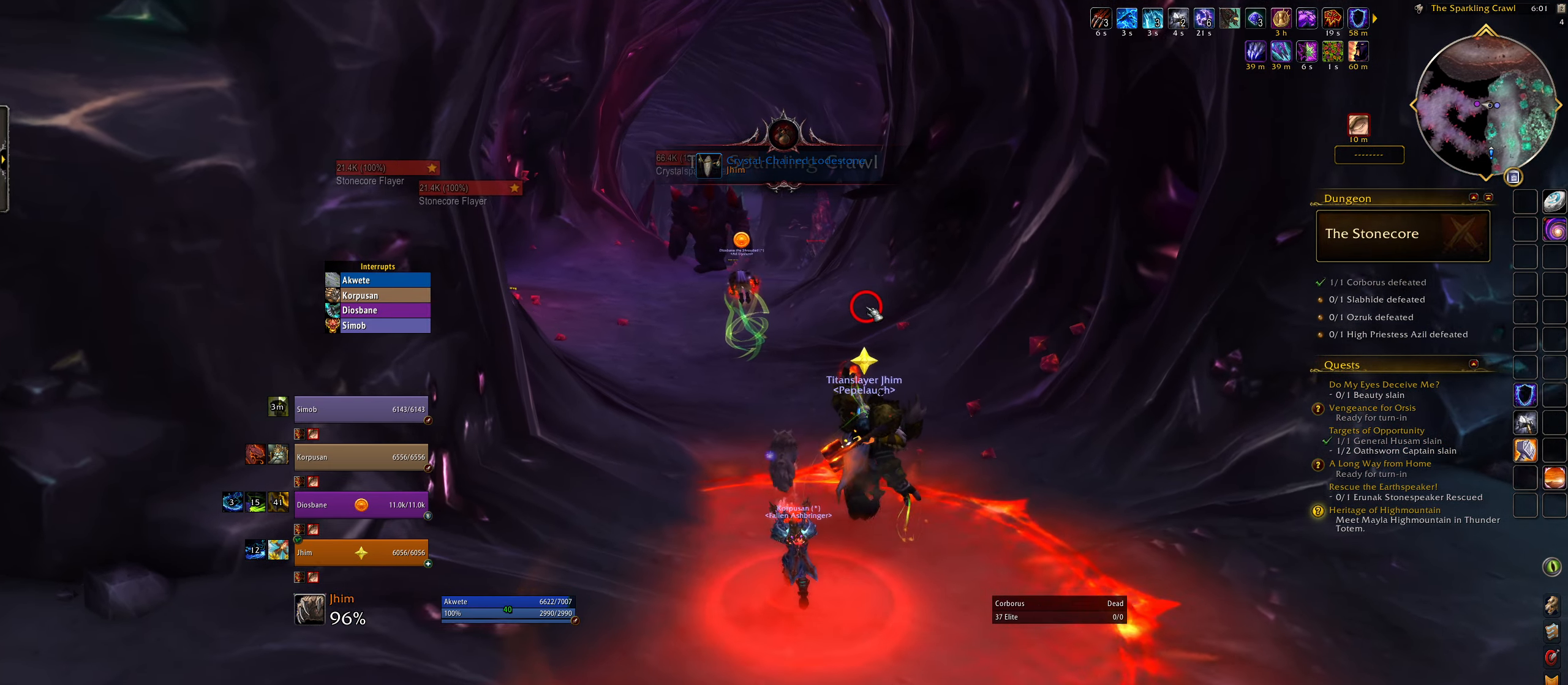
{"keys": ["e", "w"], "mouse": [], "events": [[117, "a", "down"], [200, "a", "up"], [367, "e", "down"]]}
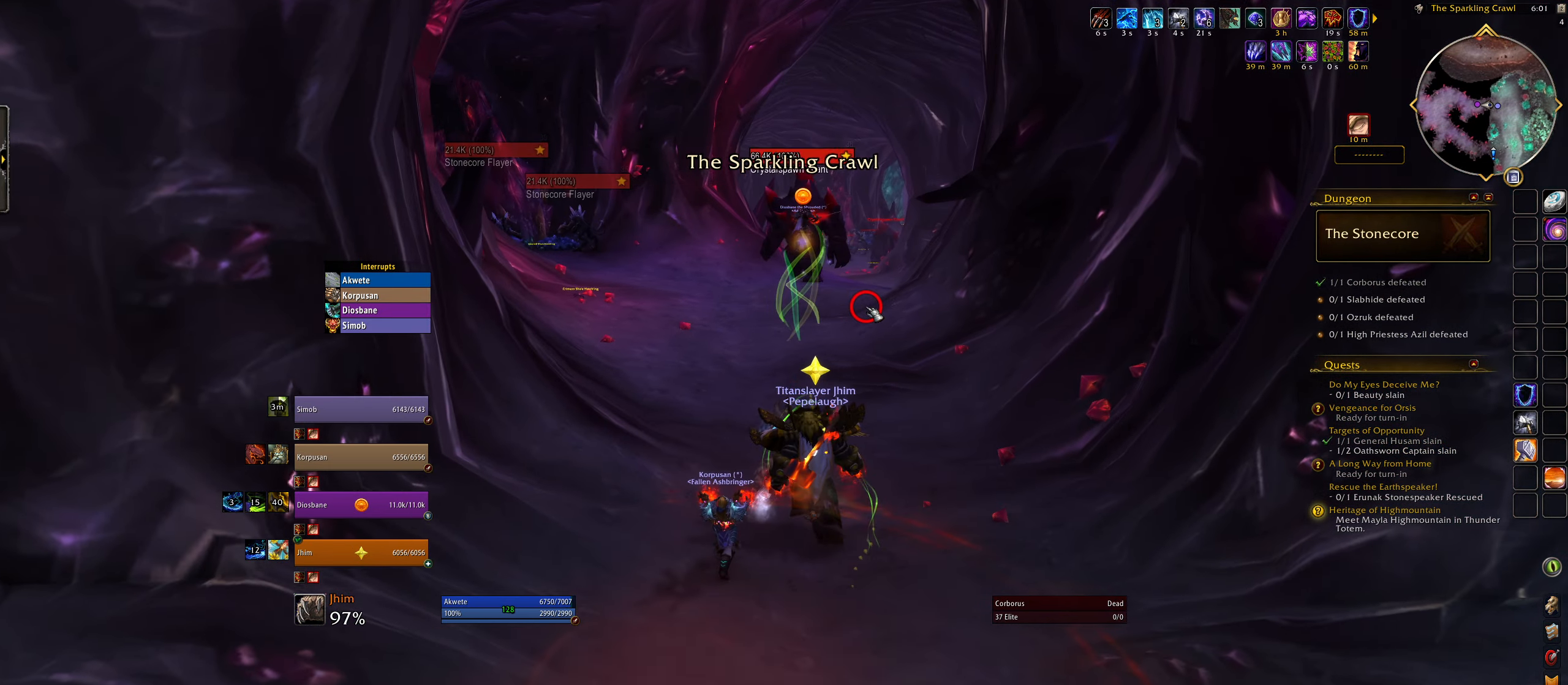
{"keys": ["w"], "mouse": ["right"], "events": [[250, "e", "up"], [250, "mouse_right", "down"]]}
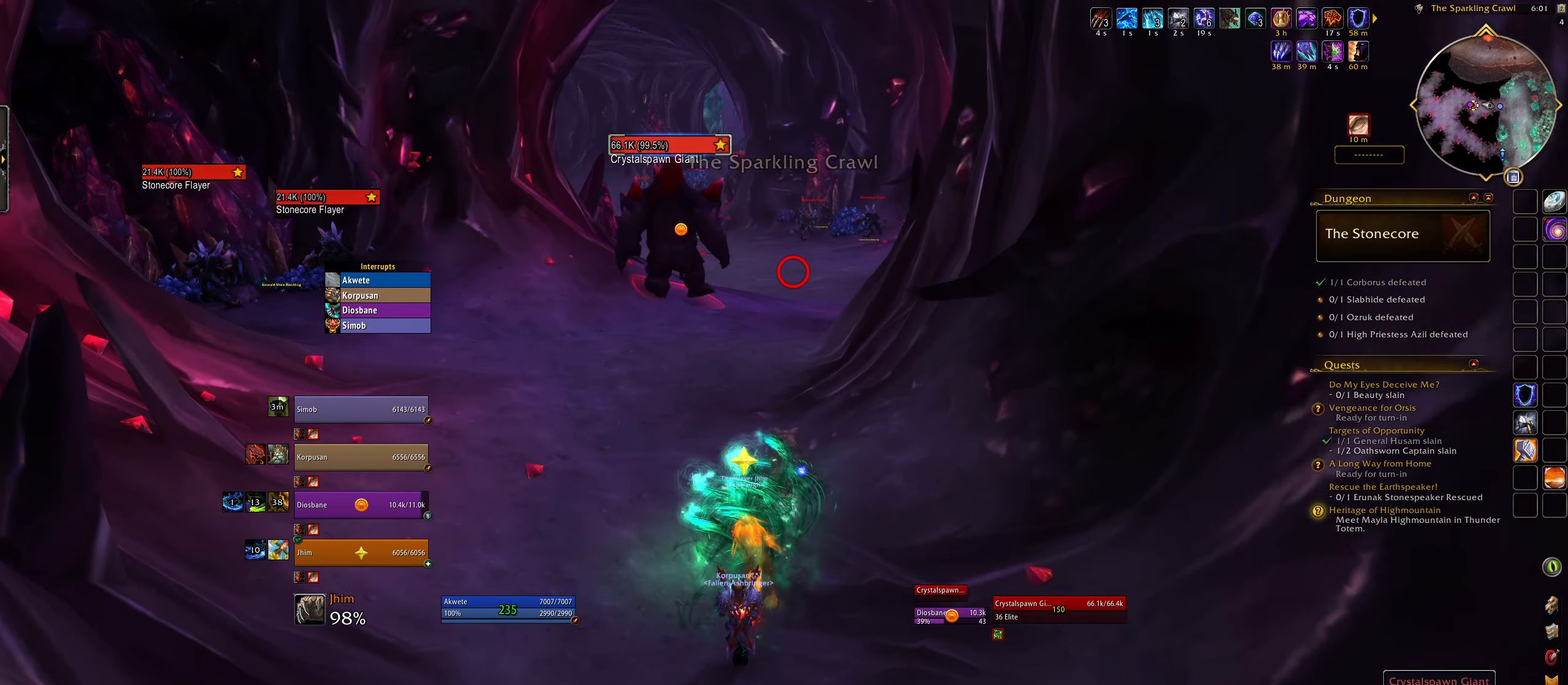
{"keys": ["w"], "mouse": ["right"], "events": [[300, "space", "down"], [467, "space", "up"]]}
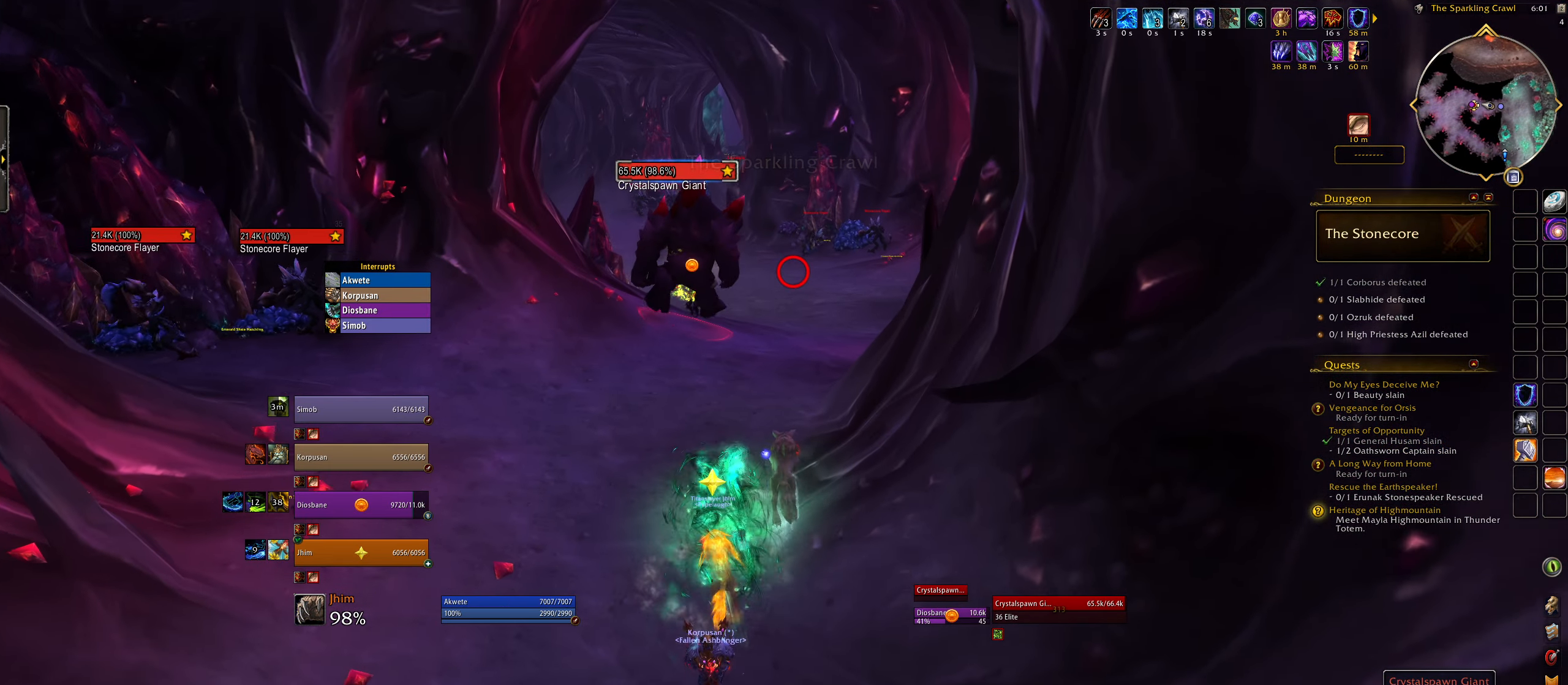
{"keys": ["q"], "mouse": ["right"], "events": [[67, "mouse_mb5", "down"], [133, "mouse_mb5", "up"], [267, "w", "up"], [383, "q", "down"]]}
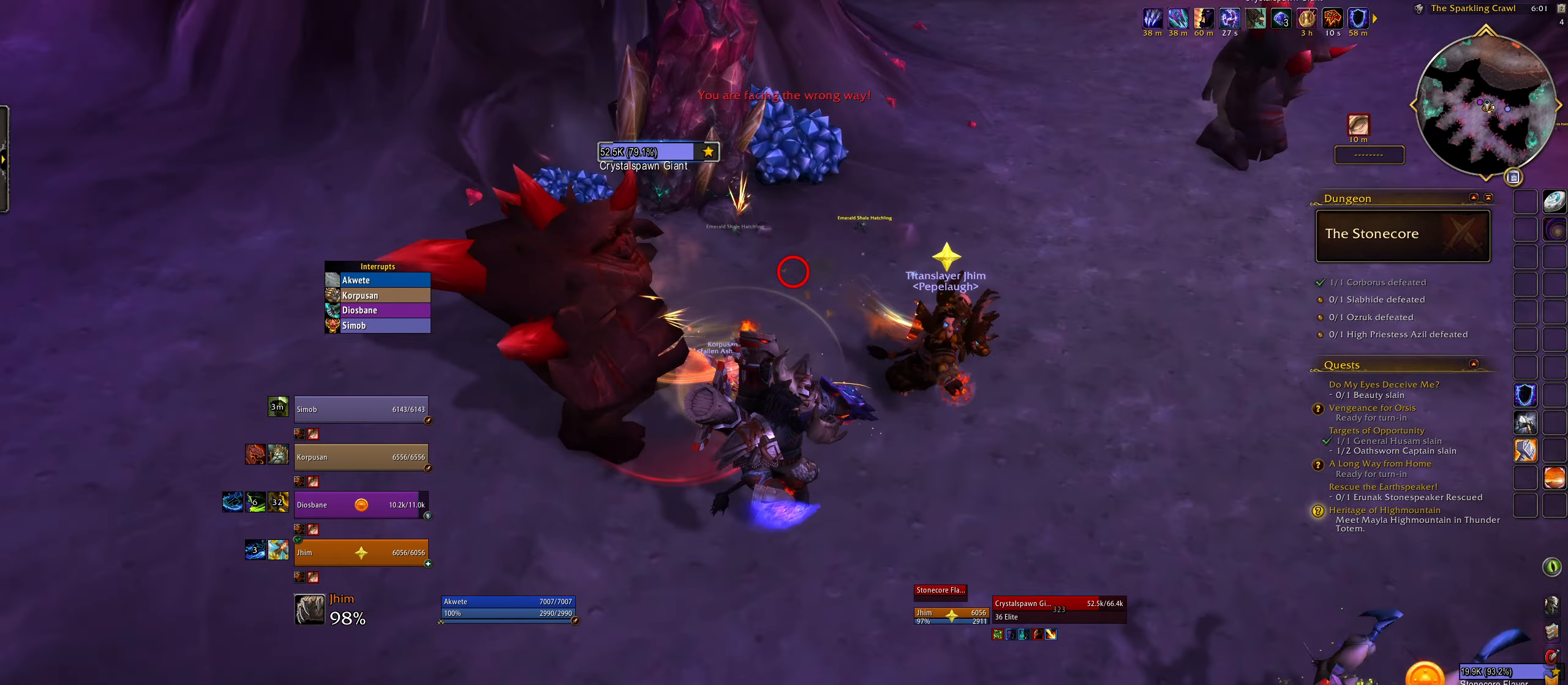
{"keys": ["3", "e"], "mouse": ["right"], "events": [[17, "3", "down"], [100, "3", "up"], [200, "3", "down"], [283, "3", "up"], [383, "3", "down"], [417, "q", "up"], [467, "e", "down"]]}
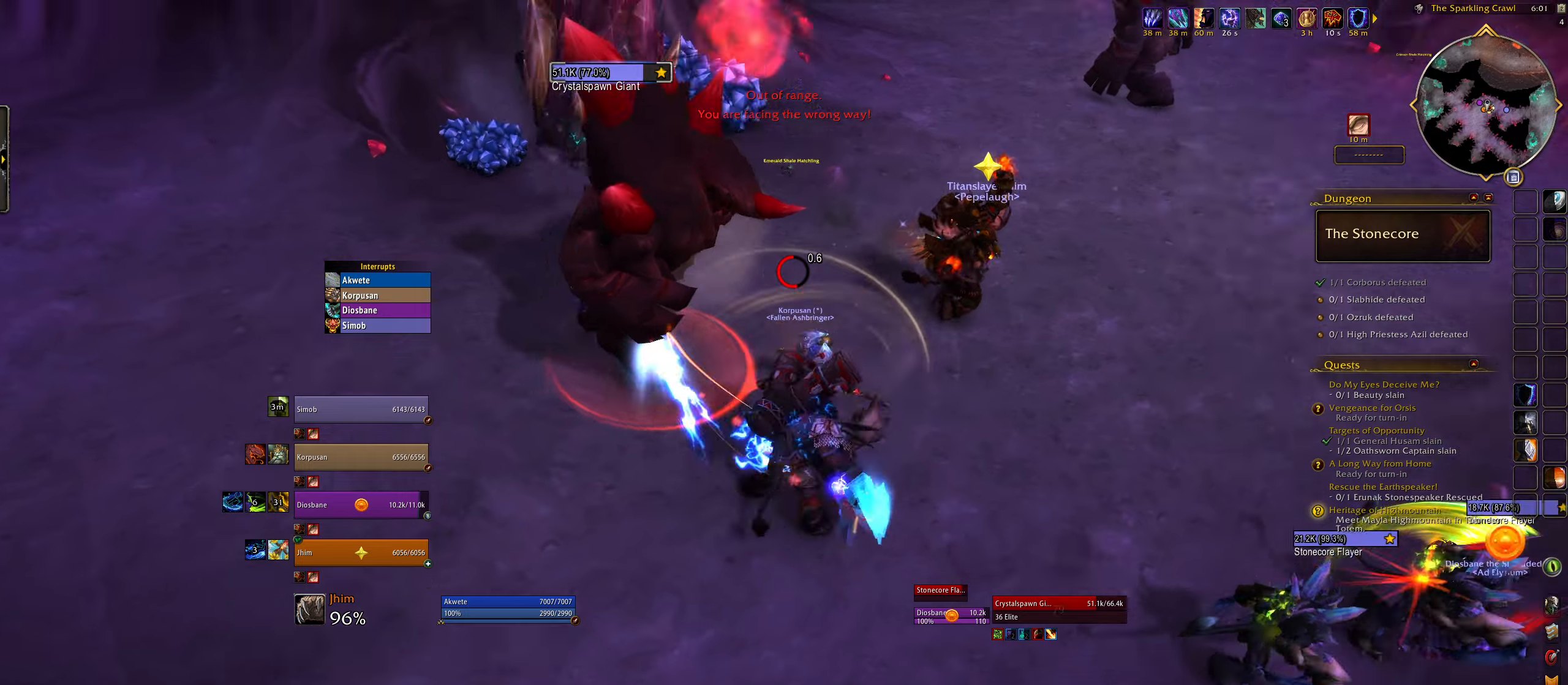
{"keys": ["e", "w"], "mouse": ["right"], "events": [[17, "3", "up"], [350, "w", "down"]]}
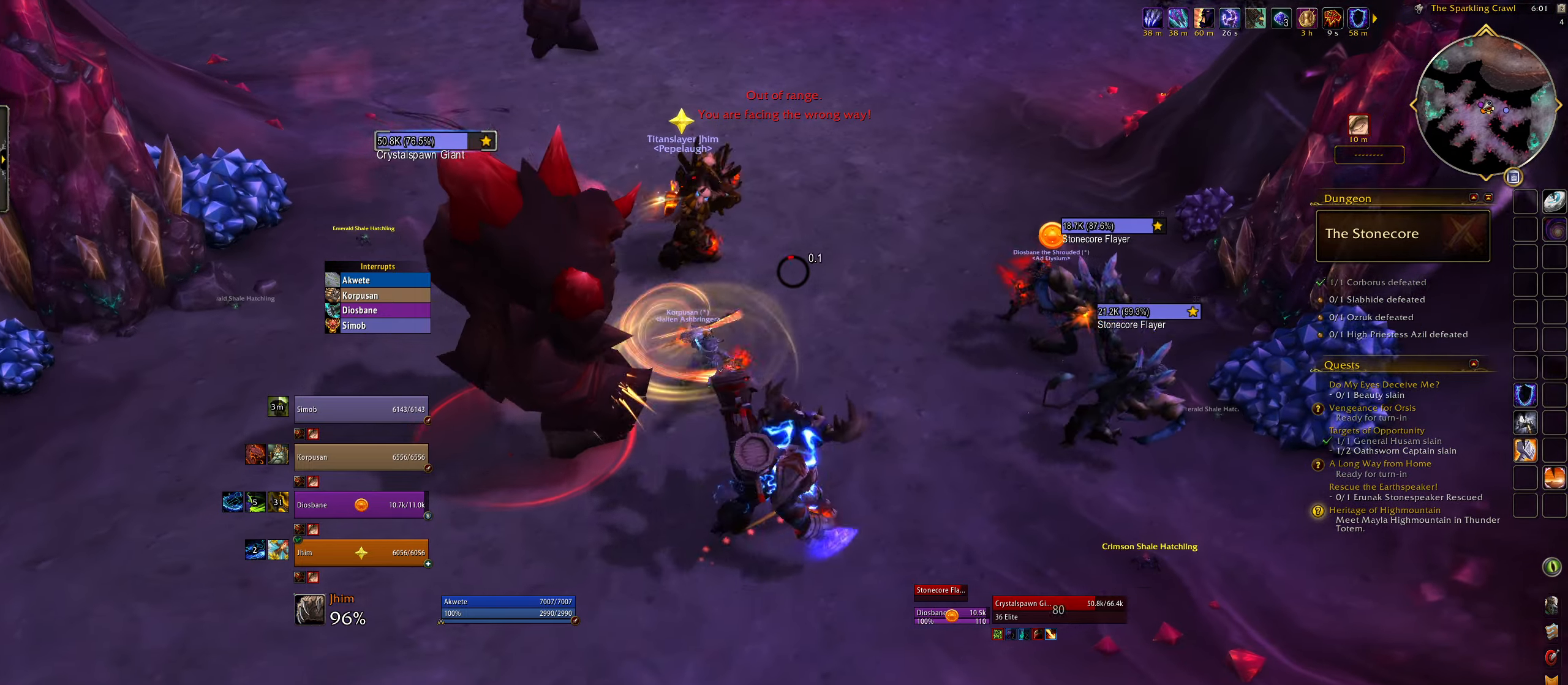
{"keys": ["e"], "mouse": ["right"], "events": [[333, "w", "up"]]}
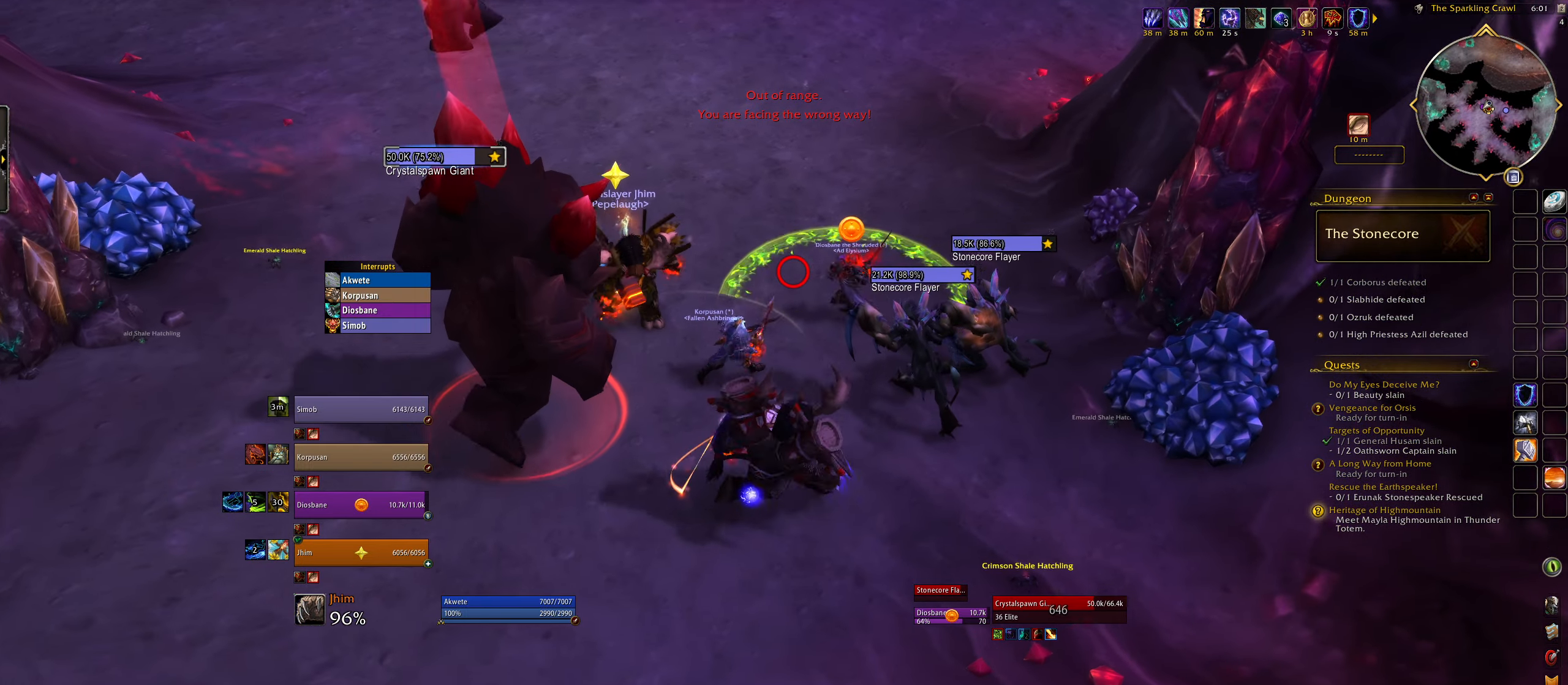
{"keys": [], "mouse": ["left", "right"], "events": [[50, "mouse_left", "down"], [333, "e", "up"]]}
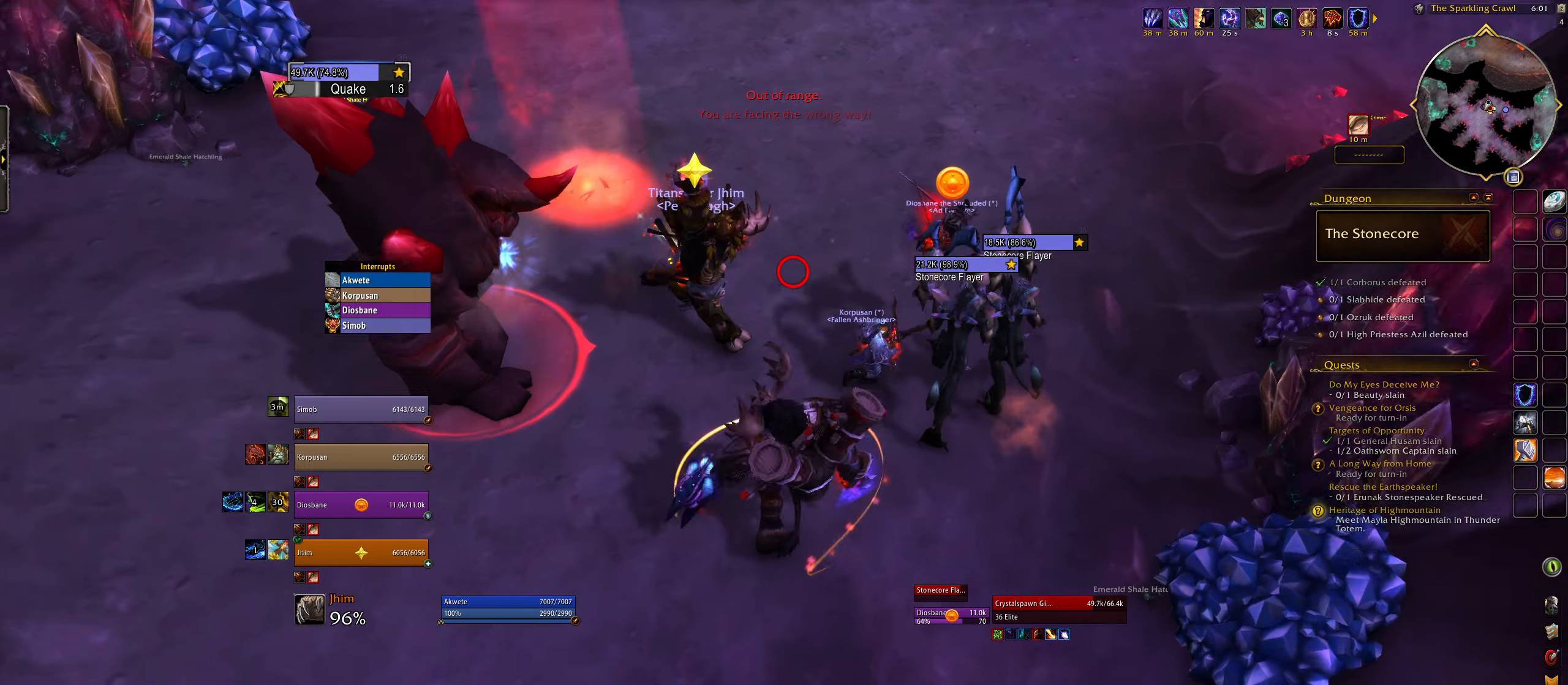
{"keys": ["4", "e"], "mouse": ["left", "right"], "events": [[67, "e", "down"], [450, "4", "down"]]}
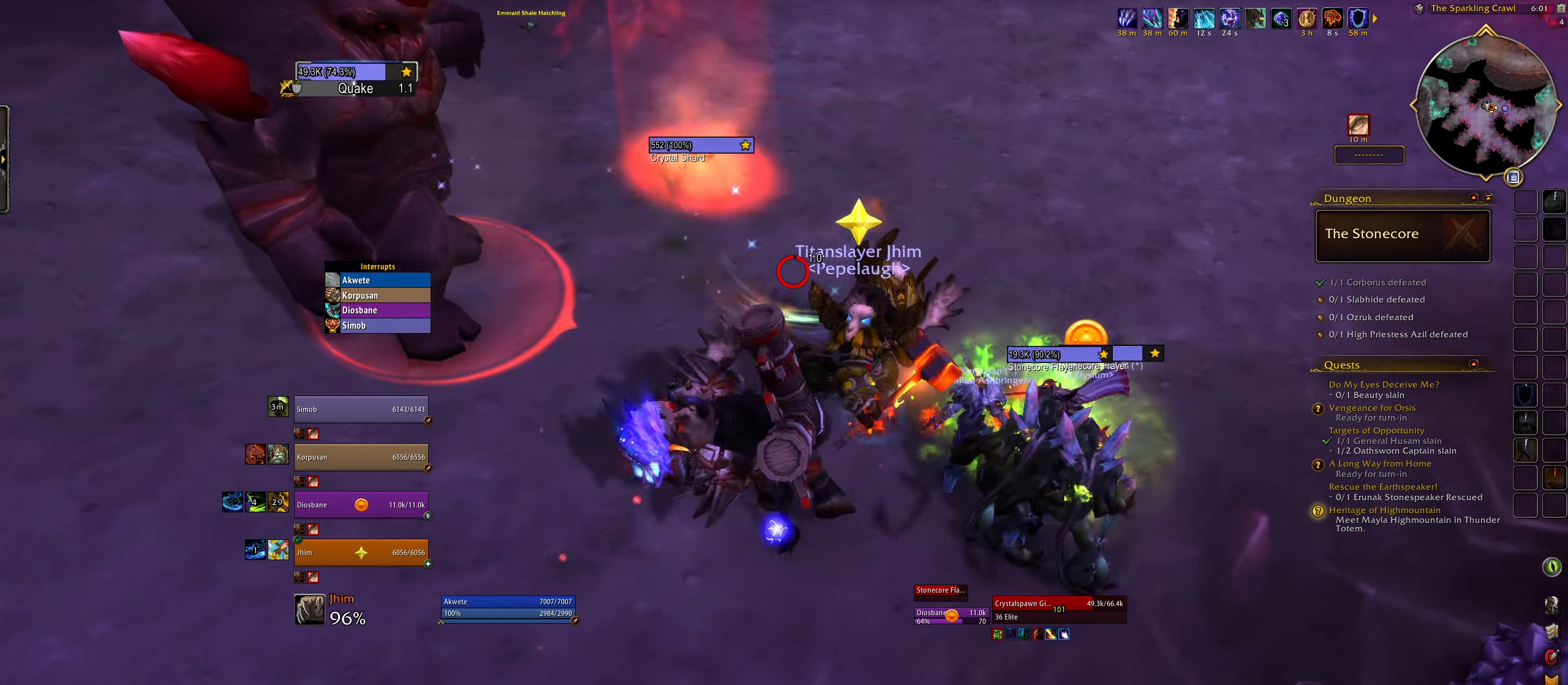
{"keys": ["q", "w"], "mouse": ["right"], "events": [[50, "e", "up"], [67, "4", "up"], [67, "q", "down"], [150, "mouse_left", "up"], [167, "4", "down"], [267, "4", "up"], [300, "mouse_right", "up"], [467, "w", "down"], [500, "mouse_right", "down"]]}
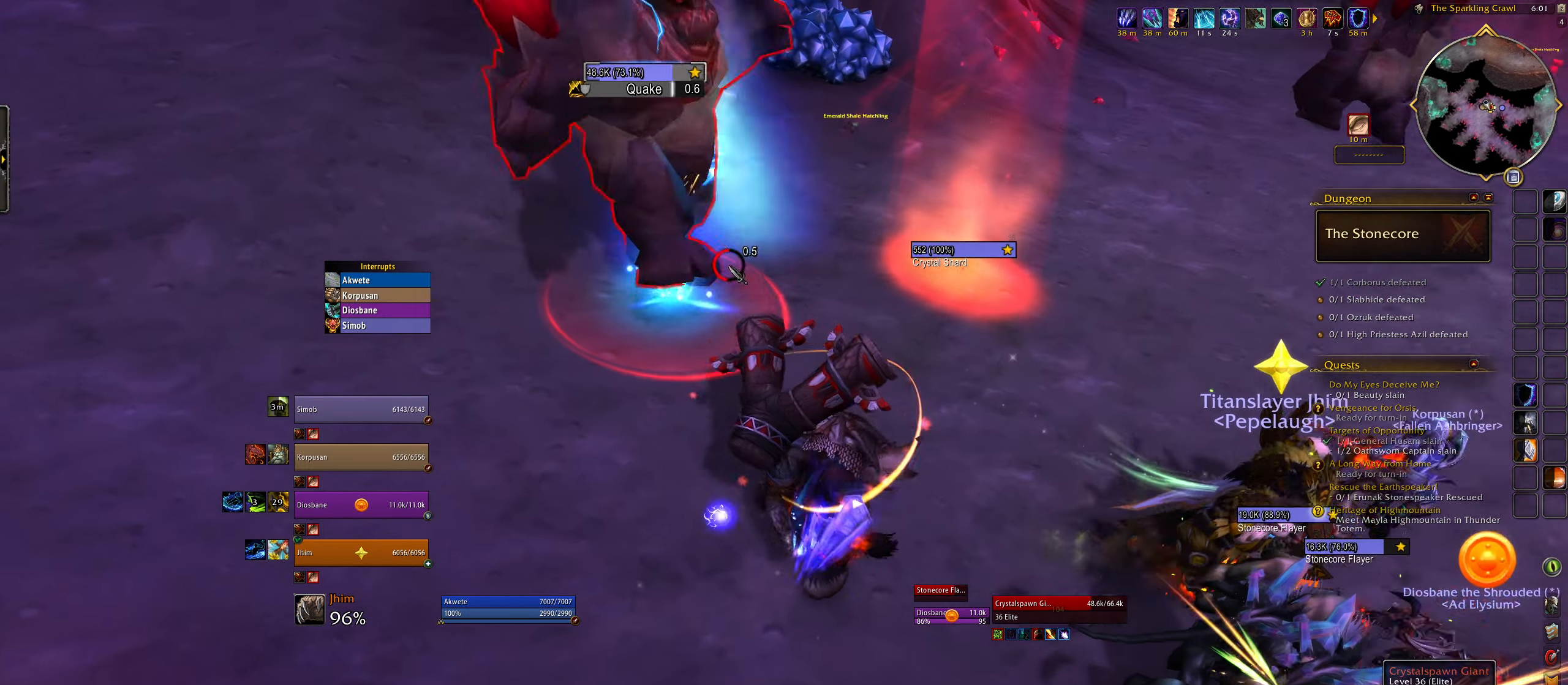
{"keys": ["q"], "mouse": ["right"], "events": [[50, "mouse_right", "up"], [183, "mouse_right", "down"], [233, "mouse_right", "up"], [250, "w", "up"], [350, "mouse_right", "down"]]}
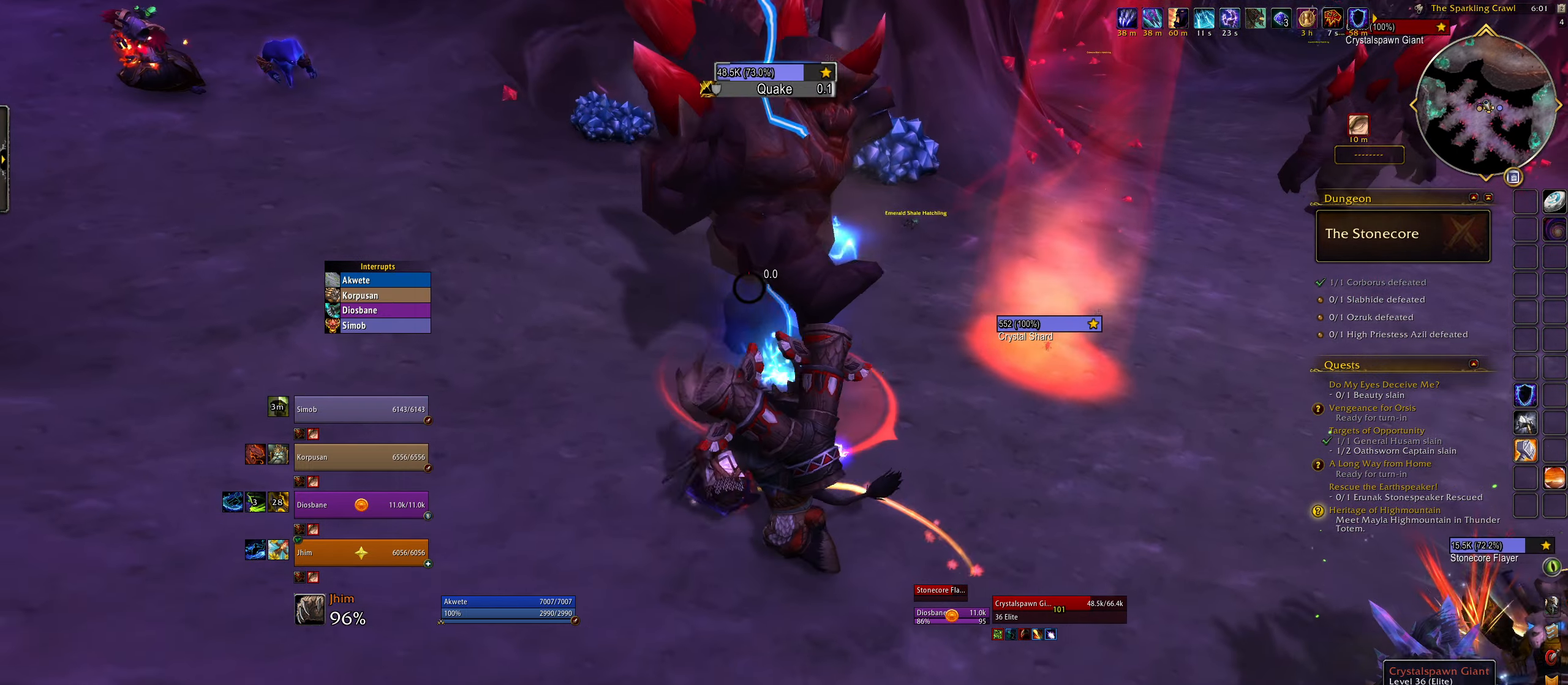
{"keys": ["q"], "mouse": ["right"], "events": [[117, "q", "up"], [133, "e", "down"], [300, "3", "down"], [383, "e", "up"], [417, "3", "up"], [433, "q", "down"]]}
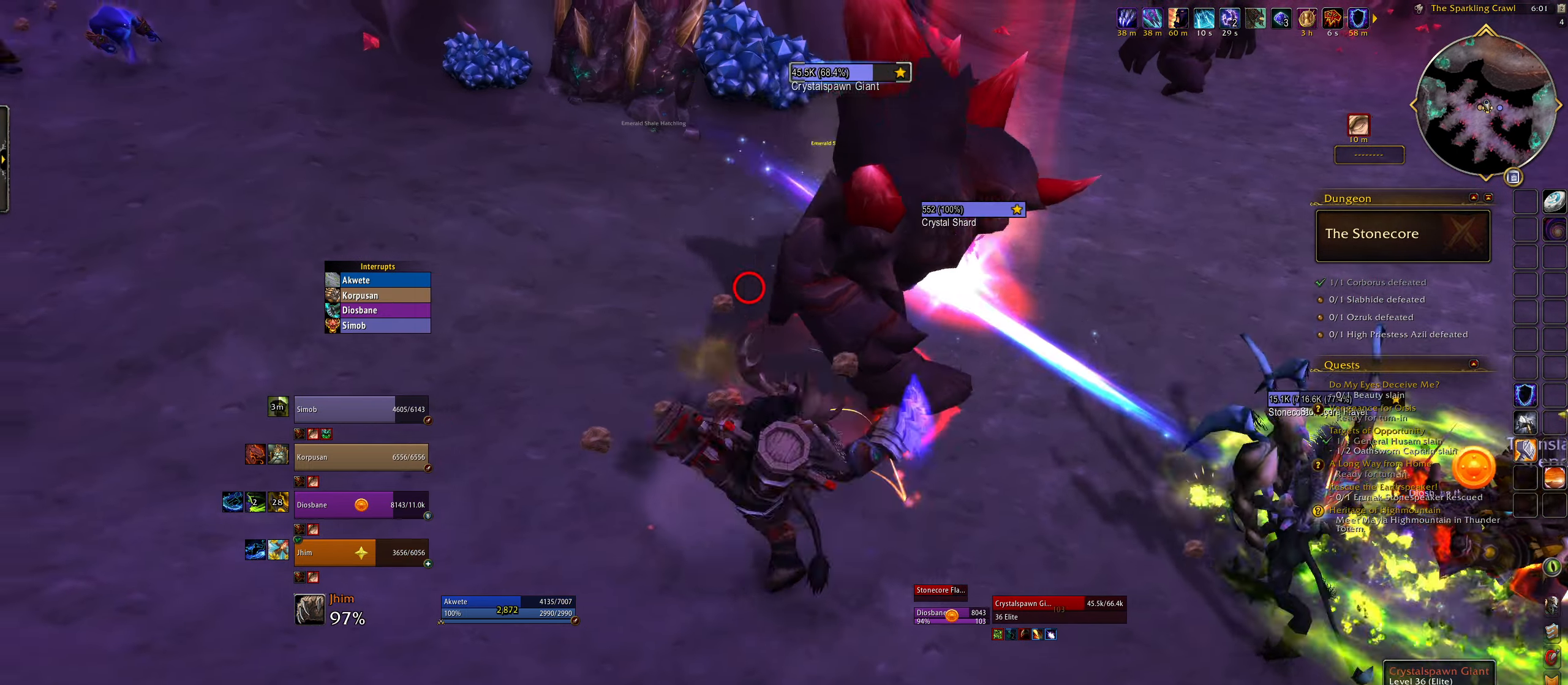
{"keys": [], "mouse": ["left", "right"], "events": [[17, "3", "down"], [50, "e", "down"], [50, "q", "up"], [167, "3", "up"], [300, "3", "down"], [417, "3", "up"], [417, "e", "up"], [483, "mouse_left", "down"]]}
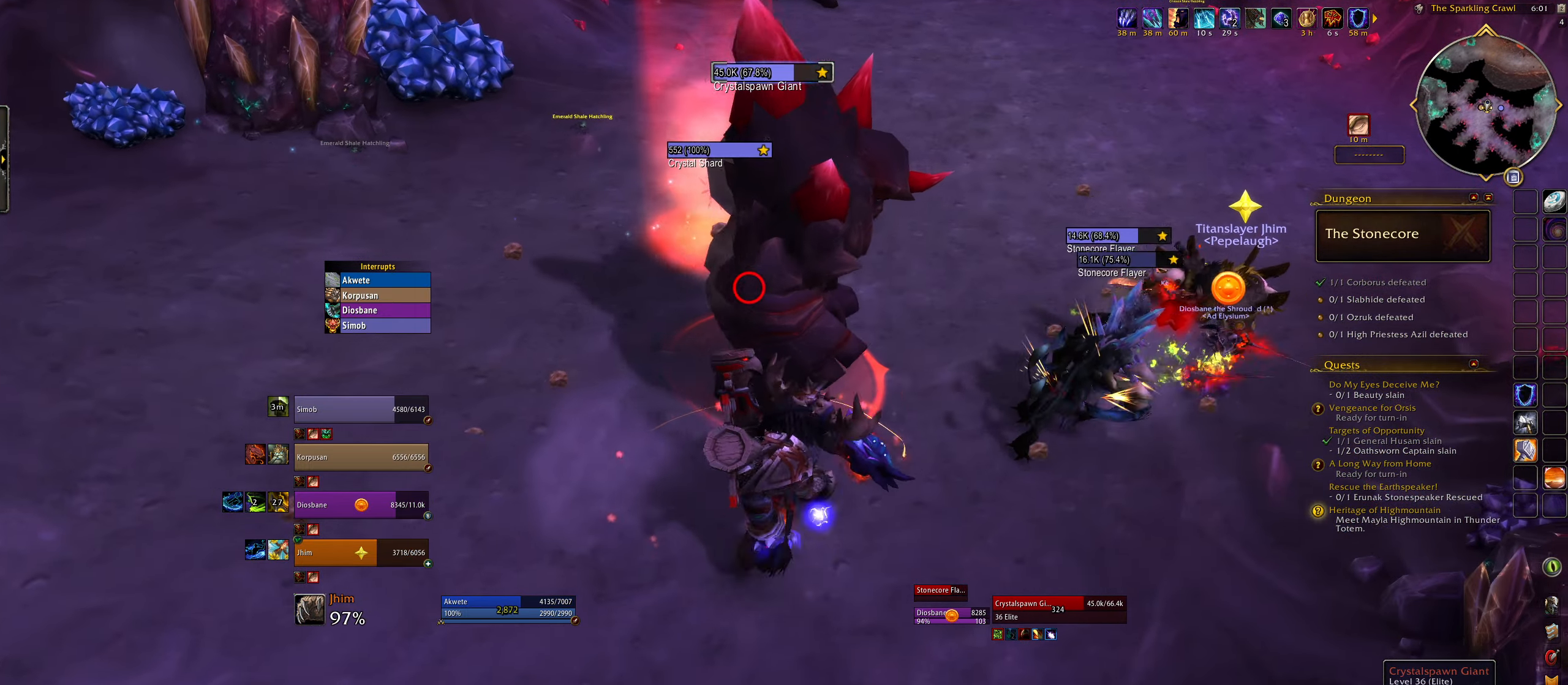
{"keys": ["3", "e"], "mouse": ["left", "right"], "events": [[50, "q", "down"], [200, "3", "down"], [267, "q", "up"], [350, "3", "up"], [367, "e", "down"], [467, "3", "down"]]}
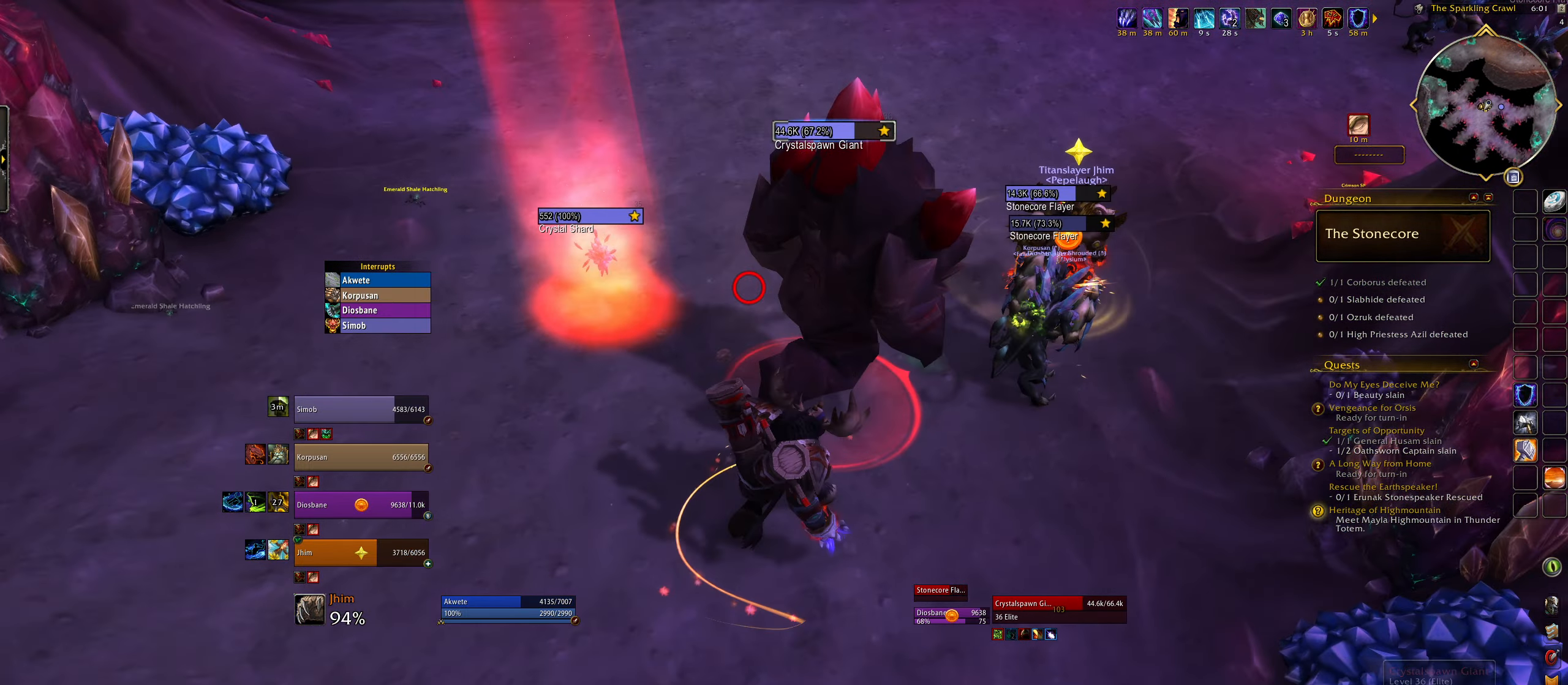
{"keys": ["3"], "mouse": ["left", "right"], "events": [[67, "e", "up"], [100, "3", "up"], [183, "3", "down"], [250, "e", "down"], [300, "3", "up"], [417, "3", "down"], [450, "e", "up"]]}
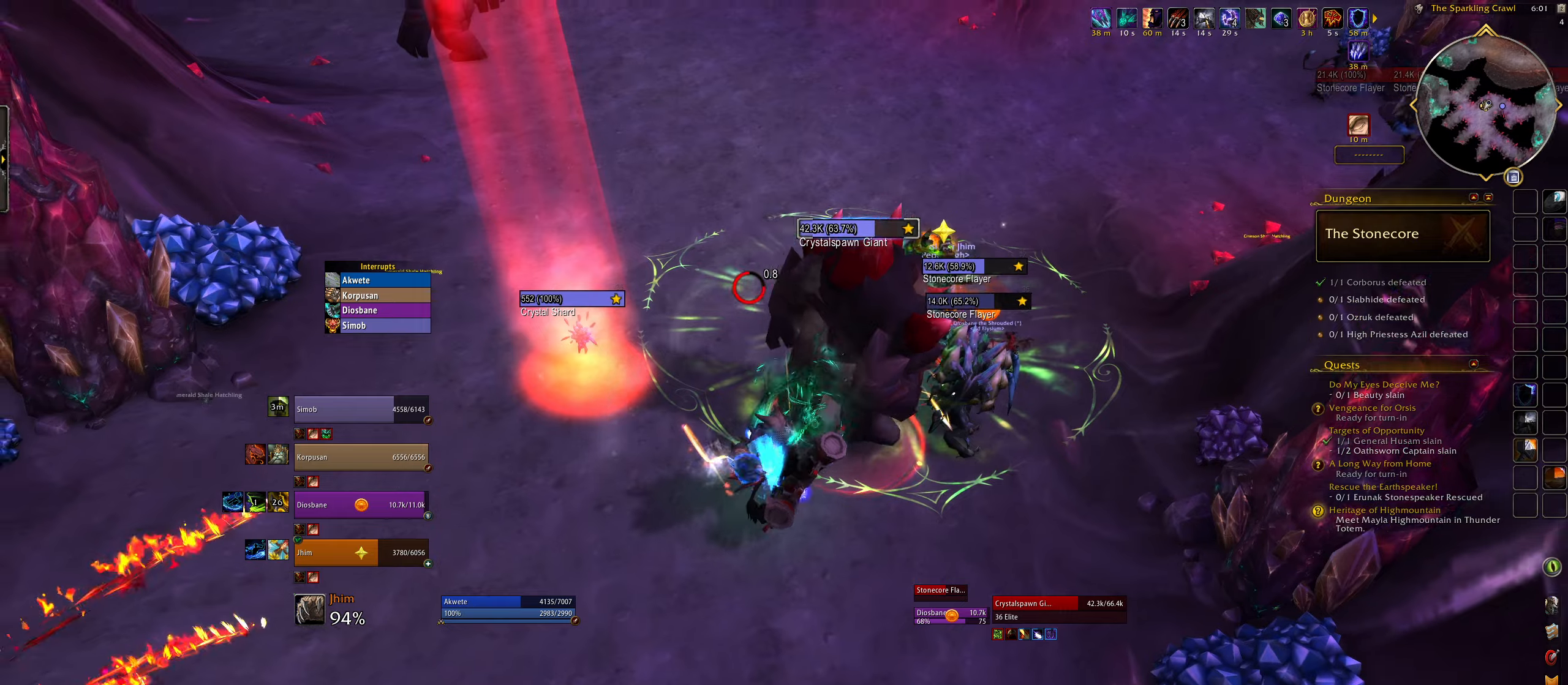
{"keys": ["e"], "mouse": ["right"], "events": [[17, "3", "up"], [117, "3", "down"], [150, "mouse_left", "up"], [183, "e", "down"], [233, "3", "up"]]}
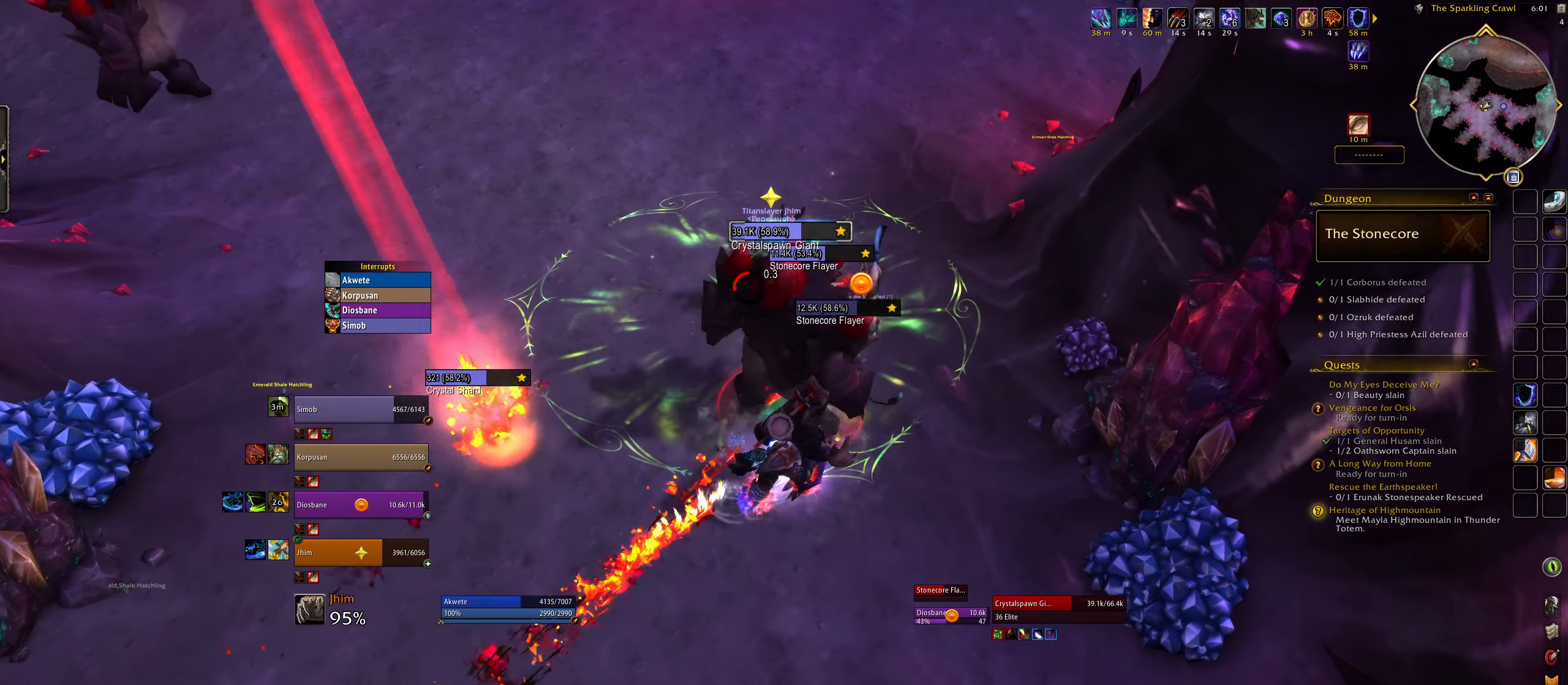
{"keys": [], "mouse": ["right"], "events": [[217, "e", "up"], [333, "2", "down"], [450, "2", "up"]]}